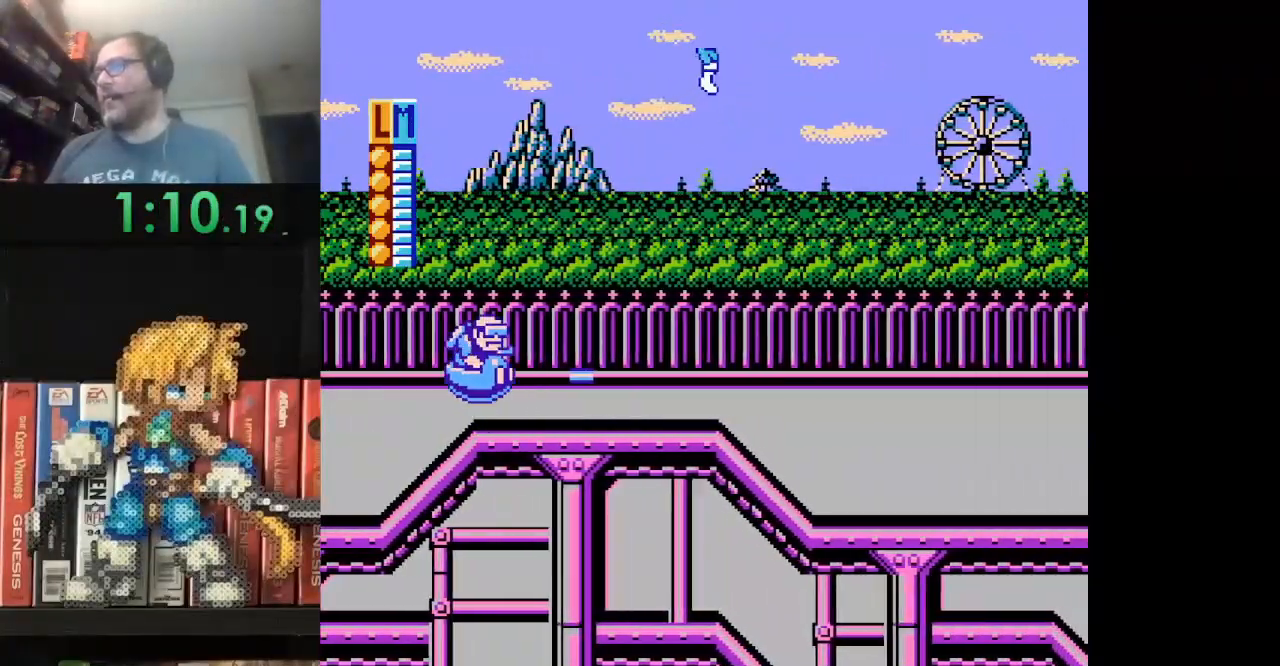
Gameplay with a controller (Nintendo layout); each line is a JSON object with the inputs held at the frame after it. "events" lists button and stick changes between this image and that frame as [ms after this image, input, new state], when the widget could be followed in between. Not read: L3 R3.
{"buttons": ["DPAD_UP", "DPAD_RIGHT"], "events": [[84, "A", "down"], [209, "A", "up"], [334, "A", "down"], [459, "A", "up"]]}
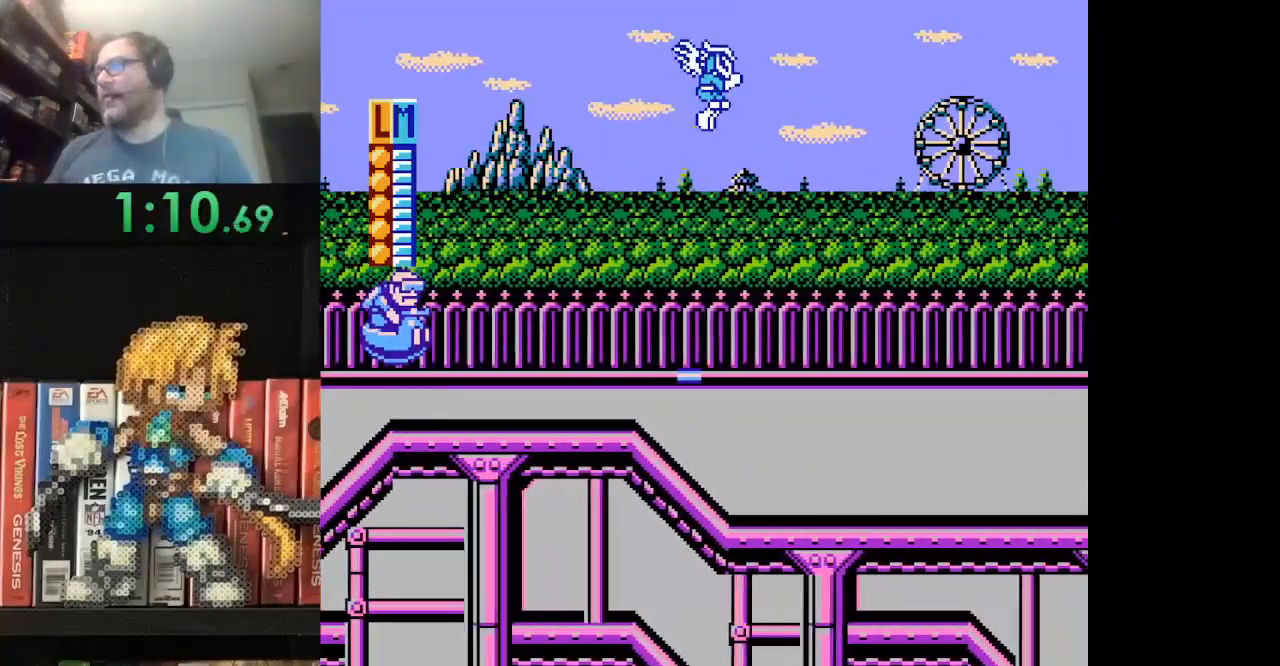
{"buttons": ["A", "DPAD_UP", "DPAD_RIGHT"], "events": [[41, "A", "down"], [167, "A", "up"], [250, "A", "down"], [417, "A", "up"], [458, "A", "down"]]}
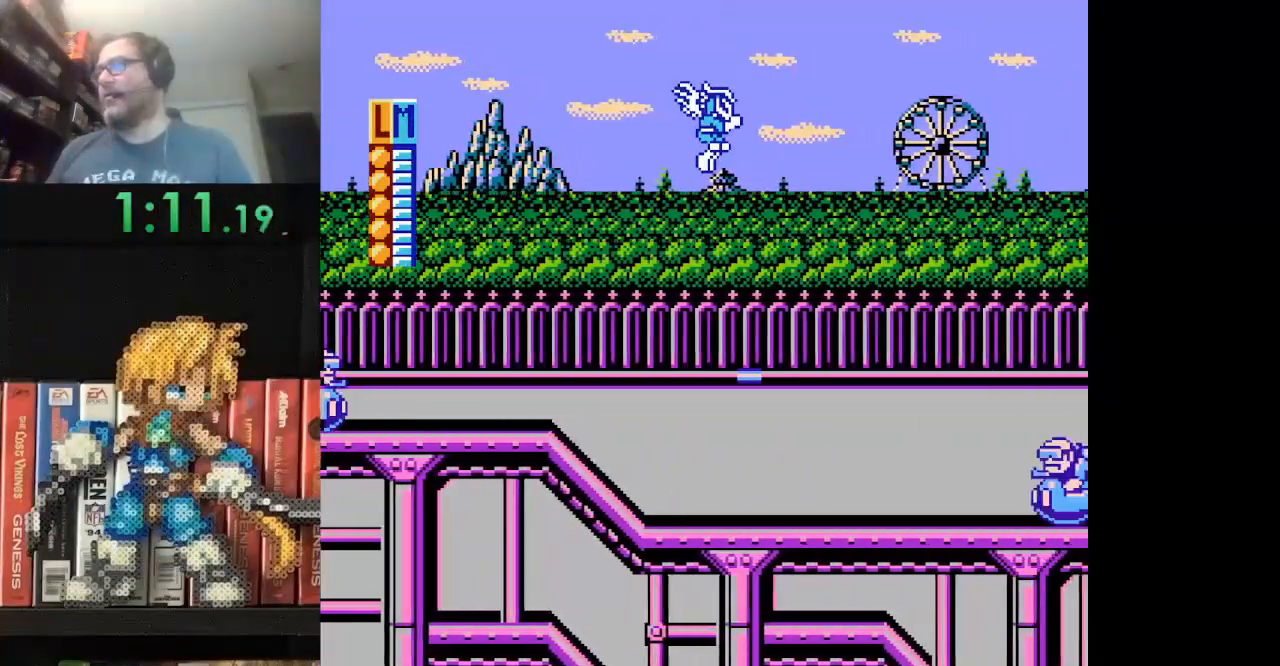
{"buttons": ["DPAD_UP", "DPAD_RIGHT"], "events": [[125, "A", "up"], [209, "A", "down"], [334, "A", "up"], [417, "A", "down"], [501, "A", "up"]]}
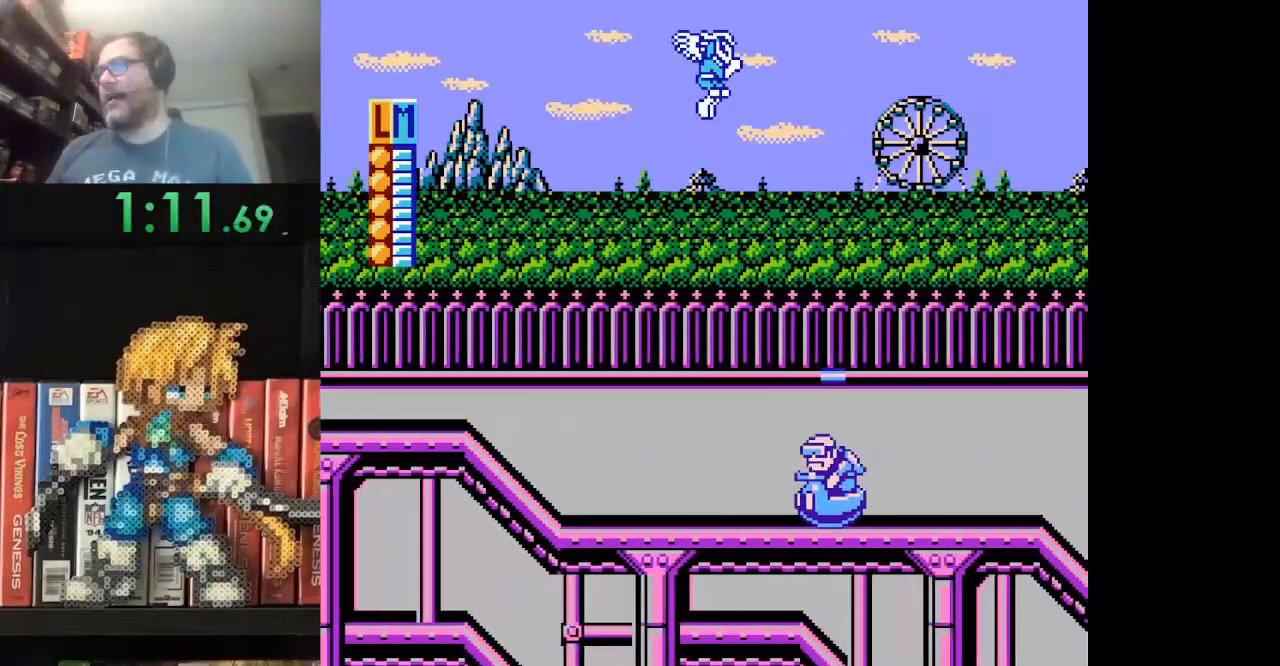
{"buttons": ["A", "DPAD_UP", "DPAD_RIGHT"], "events": [[83, "A", "down"], [250, "A", "up"], [333, "A", "down"], [417, "A", "up"], [500, "A", "down"]]}
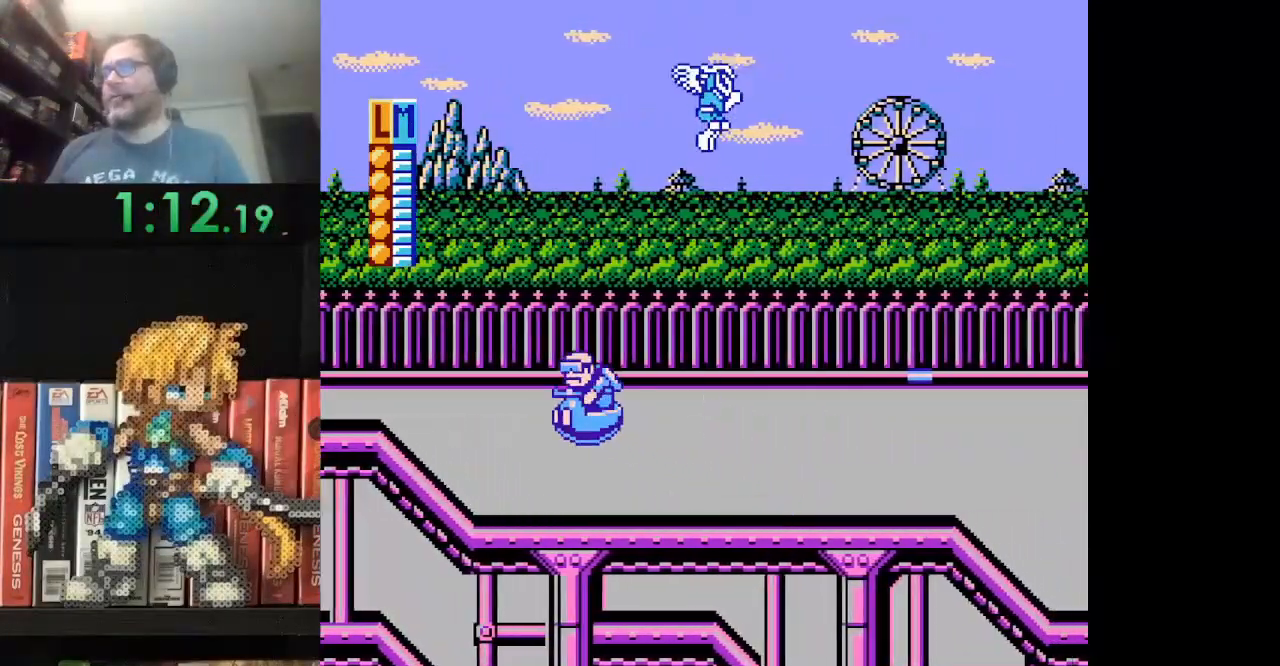
{"buttons": ["A", "DPAD_UP", "DPAD_RIGHT"], "events": [[125, "A", "up"], [209, "A", "down"], [334, "A", "up"], [417, "A", "down"]]}
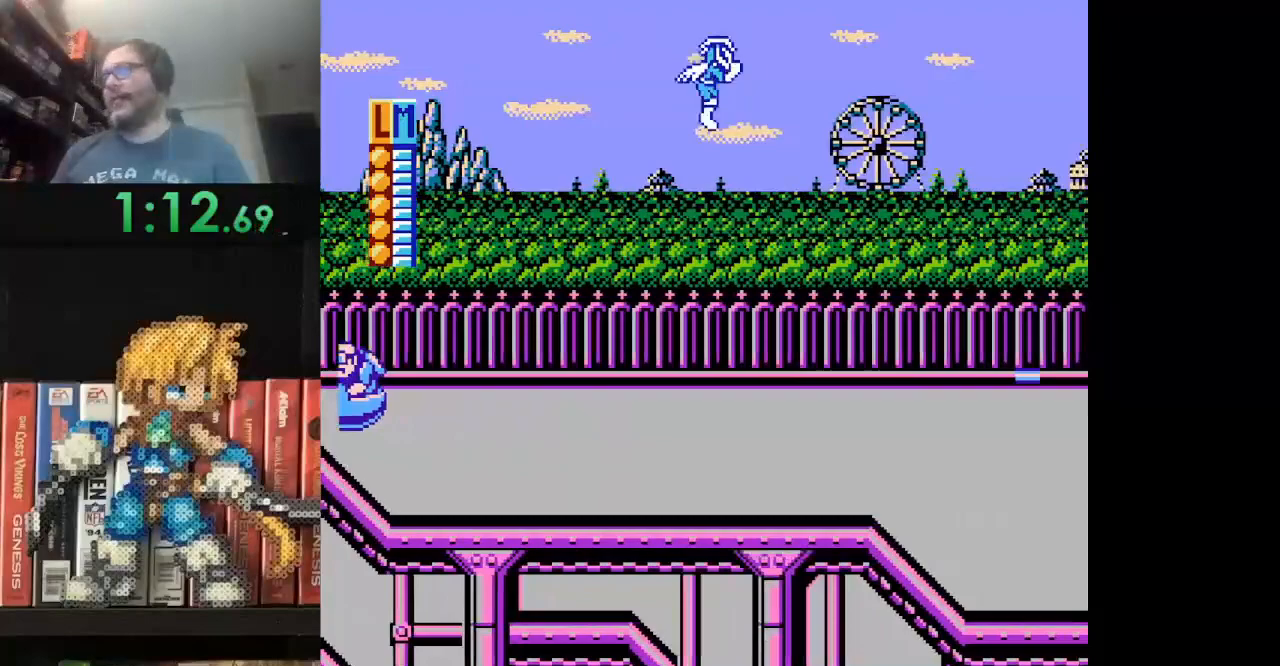
{"buttons": ["DPAD_UP", "DPAD_RIGHT"], "events": [[41, "A", "up"], [125, "A", "down"], [250, "A", "up"], [333, "A", "down"], [458, "A", "up"]]}
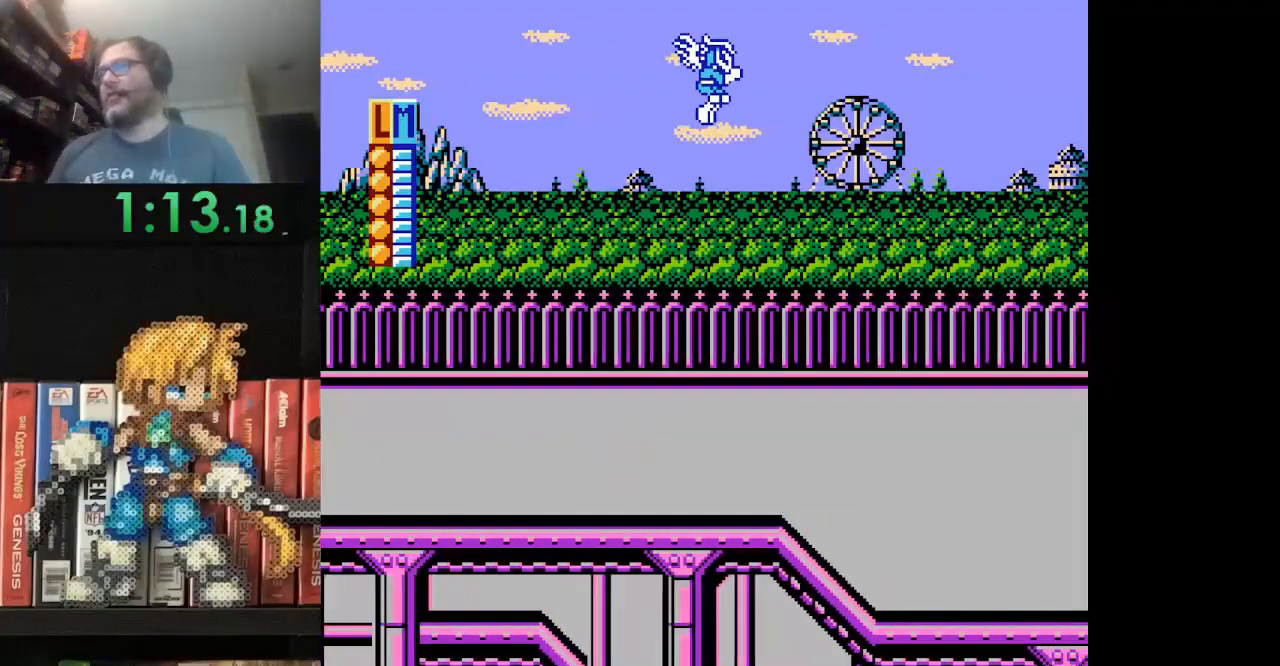
{"buttons": ["A", "DPAD_UP", "DPAD_RIGHT"], "events": [[42, "A", "down"], [167, "A", "up"], [250, "A", "down"], [376, "A", "up"], [459, "A", "down"]]}
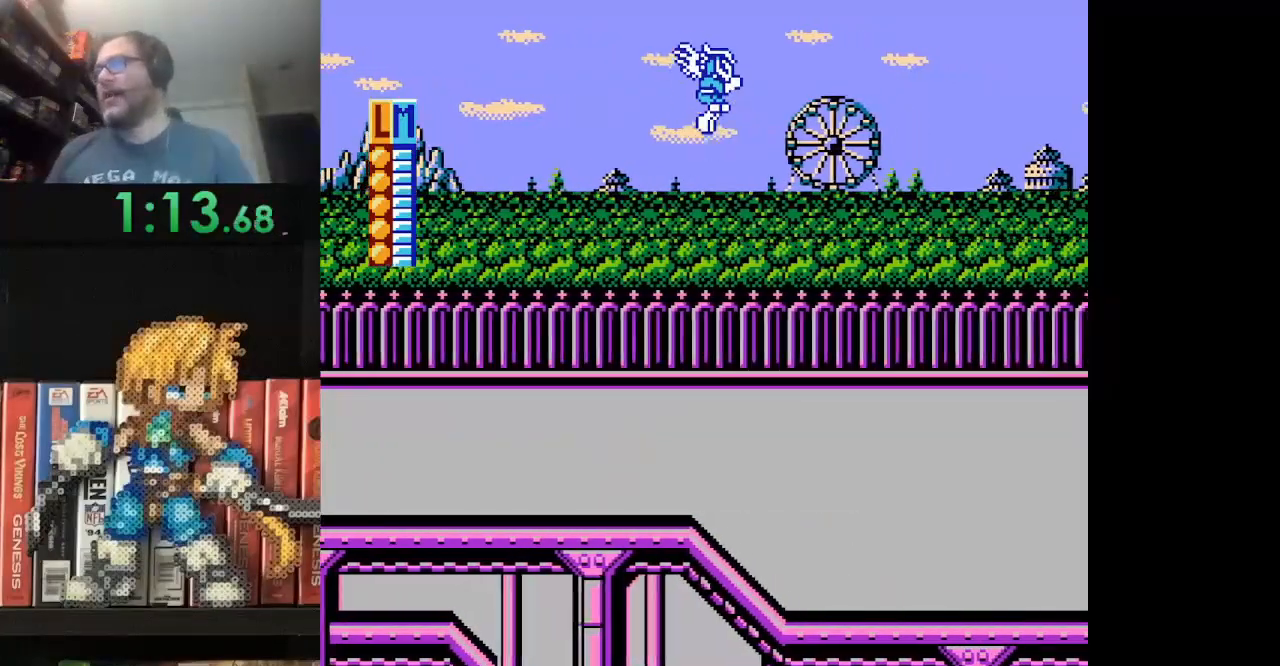
{"buttons": ["DPAD_UP", "DPAD_RIGHT"], "events": [[83, "A", "up"], [166, "A", "down"], [292, "A", "up"], [333, "A", "down"], [500, "A", "up"]]}
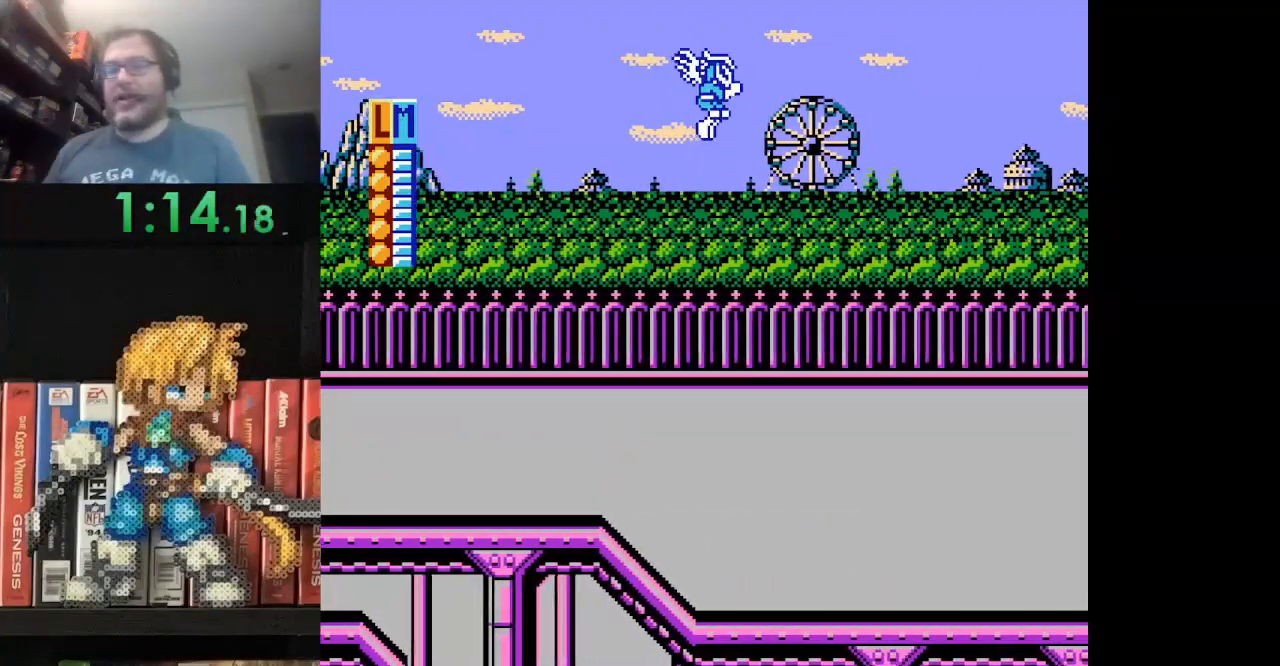
{"buttons": ["A", "DPAD_UP", "DPAD_RIGHT"], "events": [[84, "A", "down"], [209, "A", "up"], [292, "A", "down"], [417, "A", "up"], [501, "A", "down"]]}
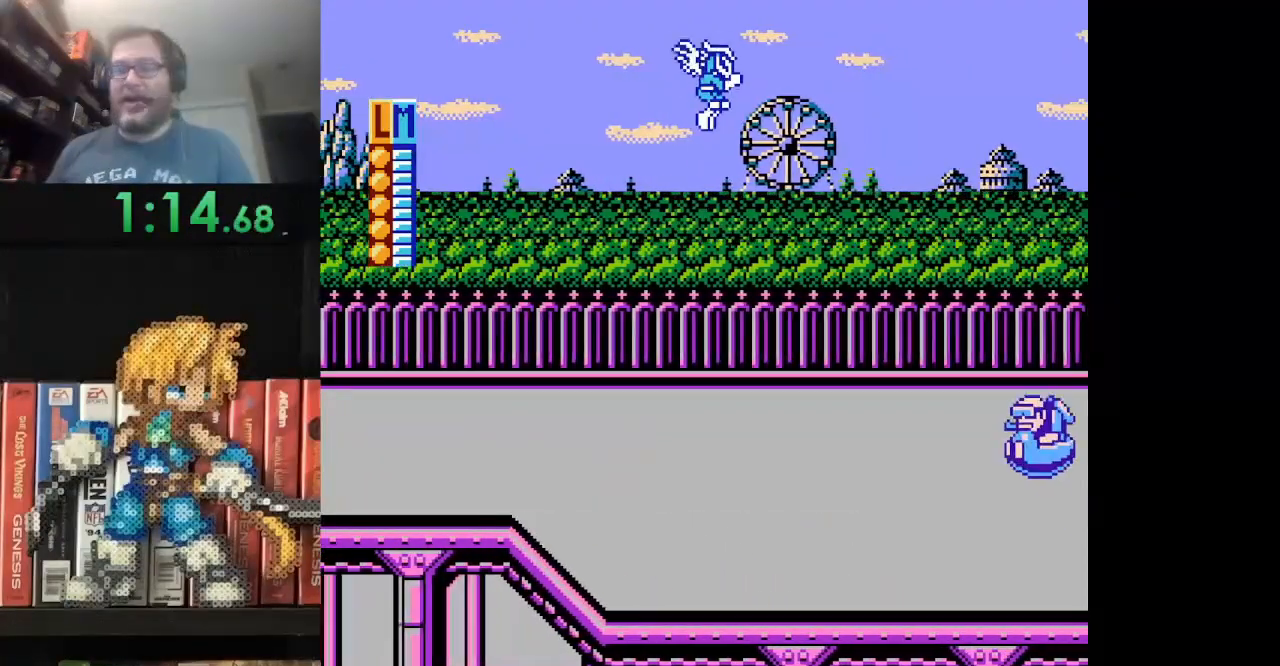
{"buttons": ["A", "DPAD_UP", "DPAD_RIGHT"], "events": [[83, "A", "up"], [167, "A", "down"], [333, "A", "up"], [417, "A", "down"]]}
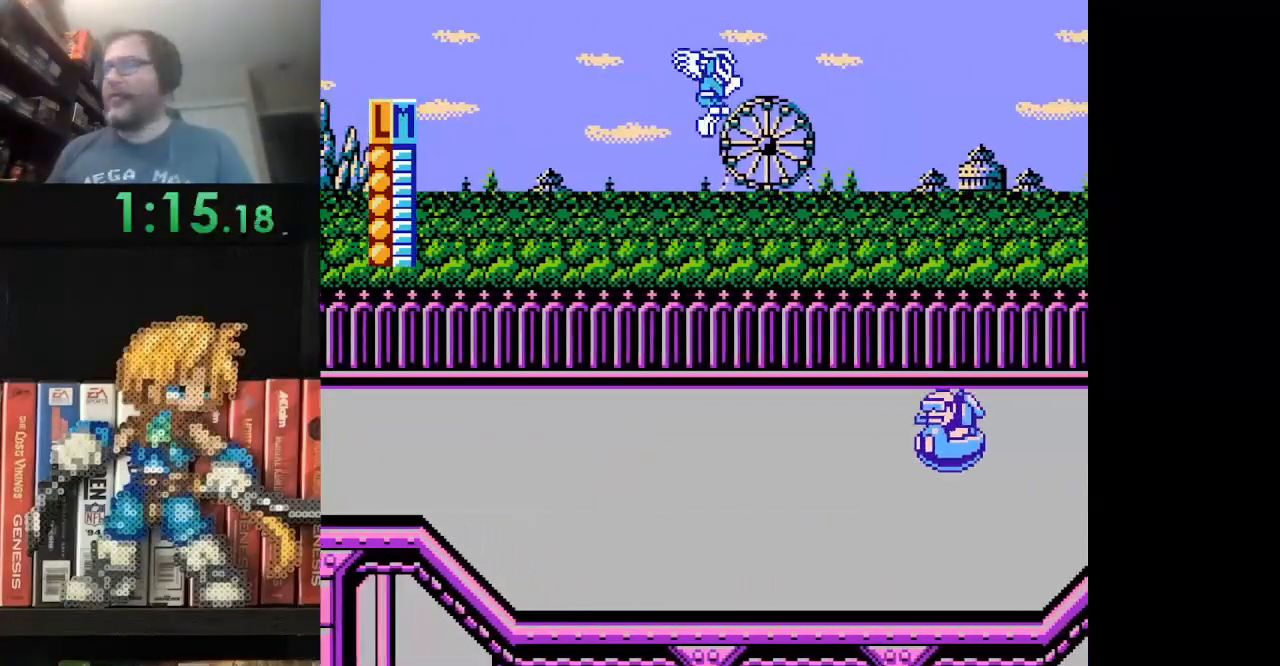
{"buttons": ["DPAD_UP", "DPAD_RIGHT"], "events": [[42, "A", "up"], [125, "A", "down"], [250, "A", "up"], [334, "A", "down"], [459, "A", "up"]]}
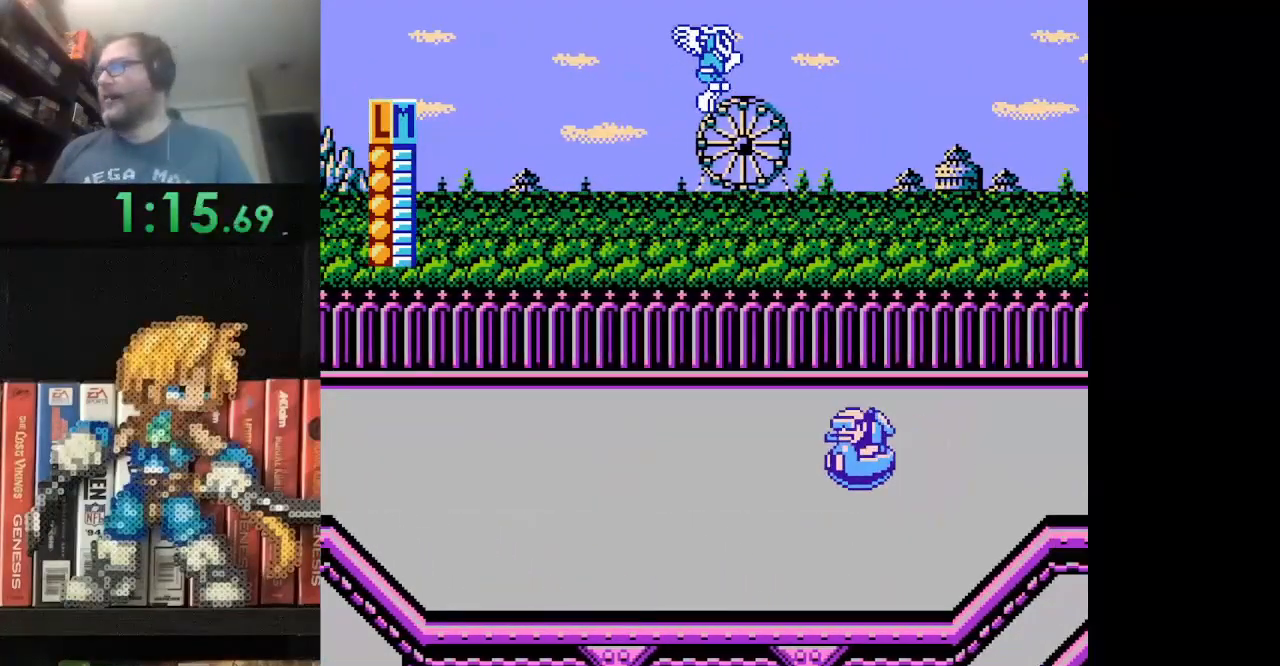
{"buttons": ["A", "DPAD_UP", "DPAD_RIGHT"], "events": [[41, "A", "down"], [166, "A", "up"], [250, "A", "down"], [375, "A", "up"], [458, "A", "down"]]}
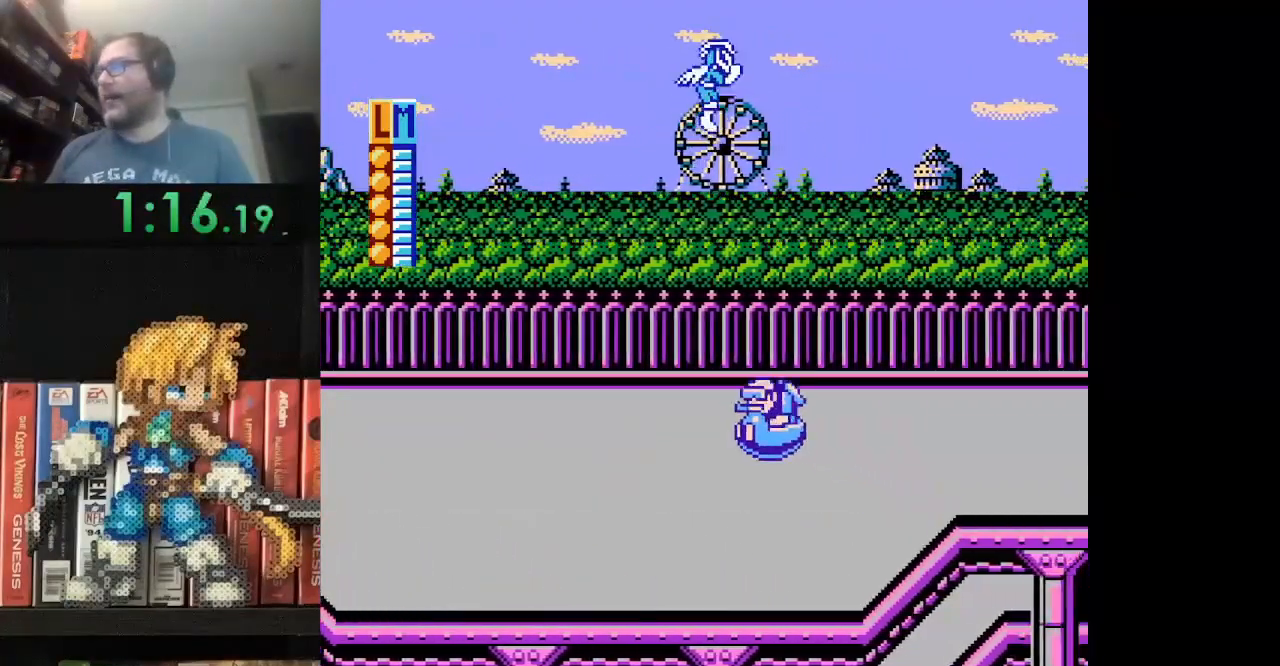
{"buttons": ["DPAD_UP", "DPAD_RIGHT"], "events": [[84, "A", "up"], [167, "A", "down"], [292, "A", "up"], [376, "A", "down"], [501, "A", "up"]]}
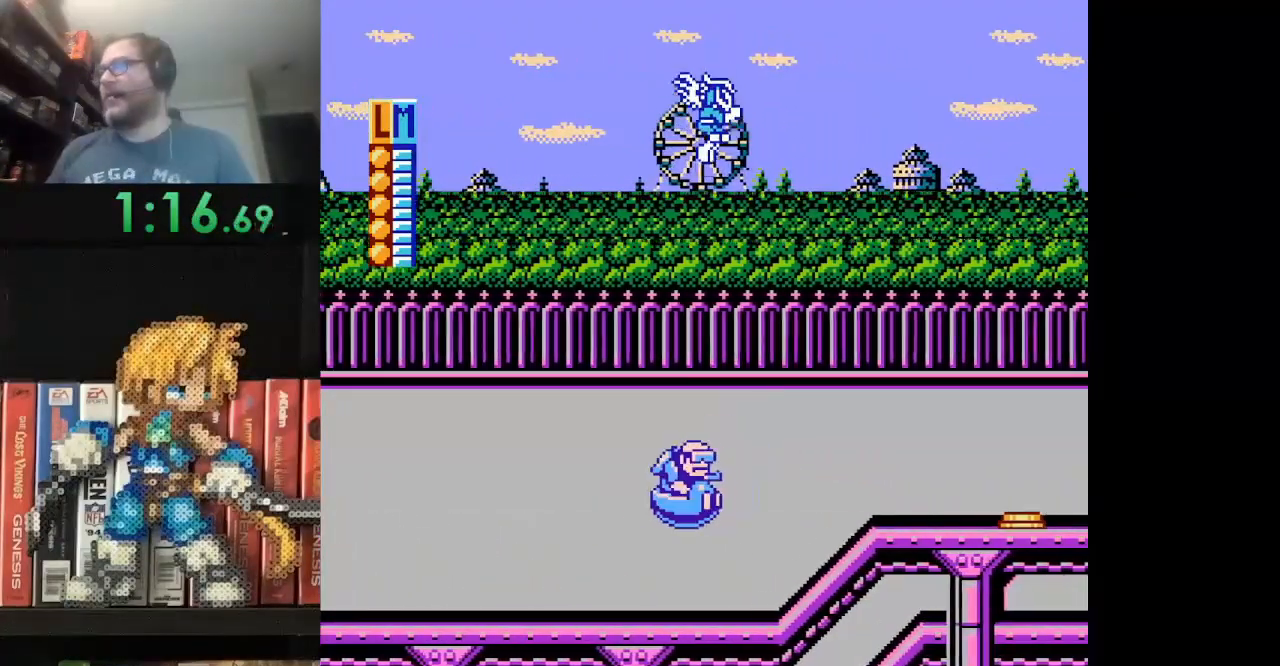
{"buttons": ["A", "DPAD_UP", "DPAD_RIGHT"], "events": [[83, "A", "down"], [167, "A", "up"], [250, "A", "down"], [375, "A", "up"], [500, "A", "down"]]}
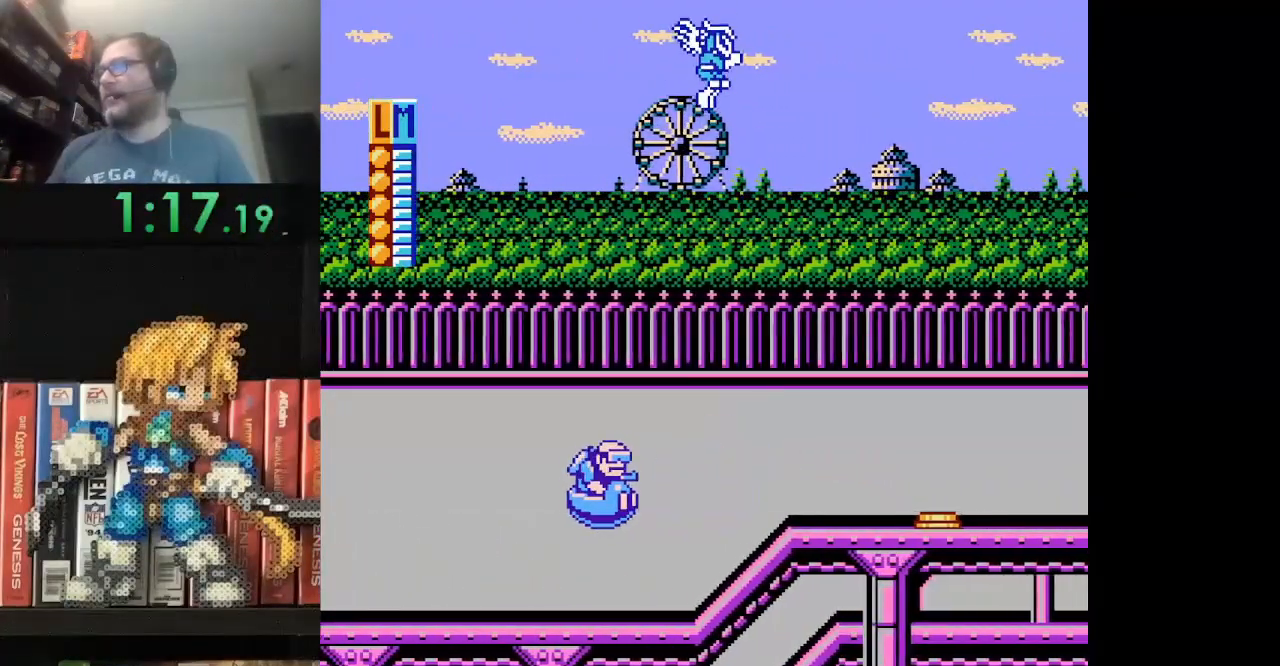
{"buttons": ["DPAD_UP", "DPAD_RIGHT"], "events": [[84, "A", "up"], [209, "A", "down"], [334, "A", "up"], [417, "A", "down"], [501, "A", "up"]]}
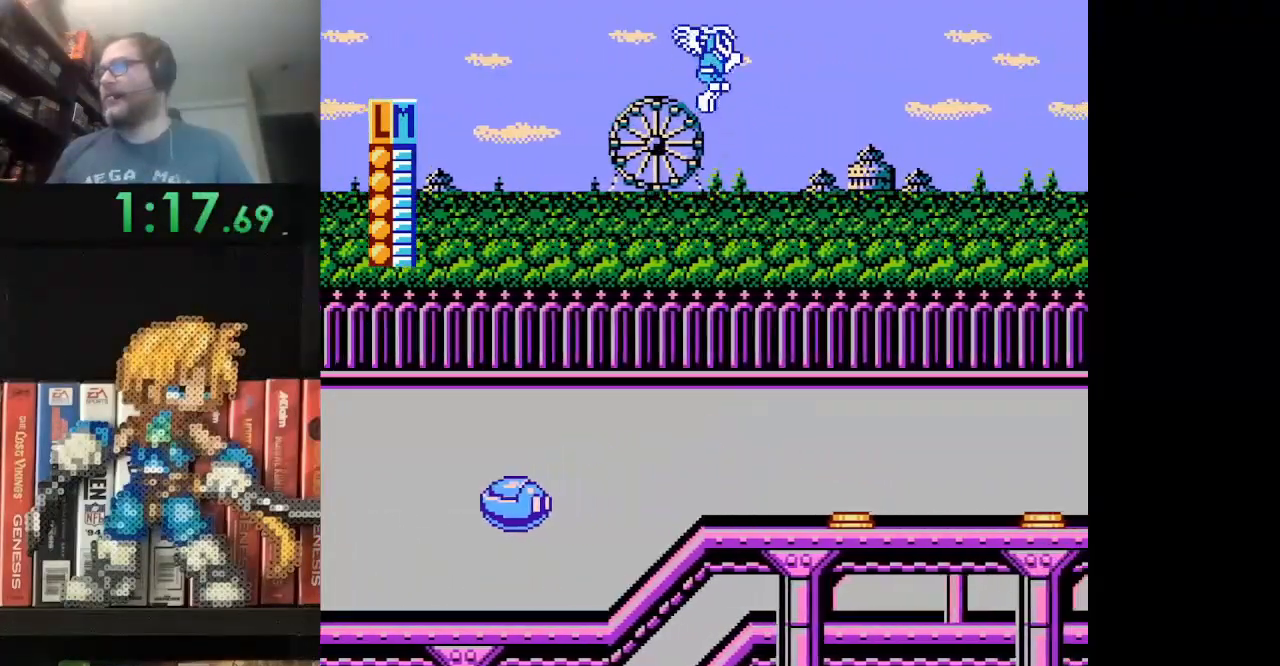
{"buttons": ["A", "DPAD_UP", "DPAD_RIGHT"], "events": [[83, "A", "down"], [250, "A", "up"], [333, "A", "down"], [417, "A", "up"], [500, "A", "down"]]}
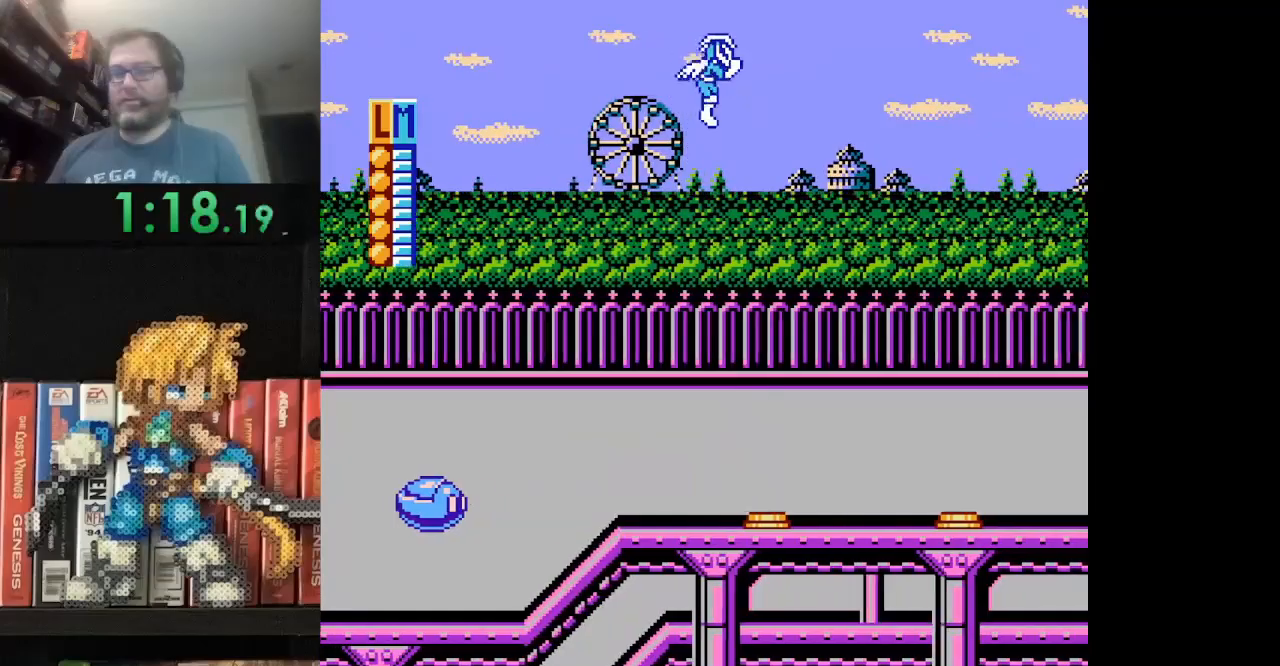
{"buttons": ["A", "DPAD_UP", "DPAD_RIGHT"], "events": [[125, "A", "up"], [250, "A", "down"], [292, "A", "up"], [376, "A", "down"]]}
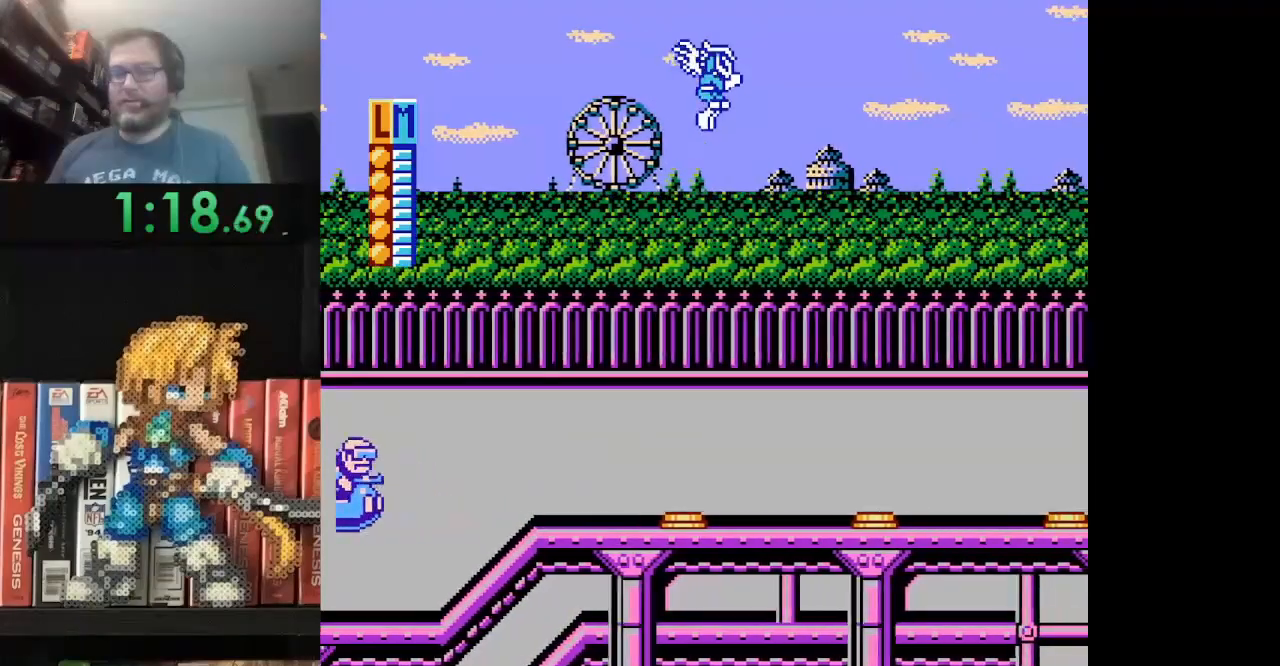
{"buttons": ["DPAD_UP", "DPAD_RIGHT"], "events": [[41, "A", "up"], [83, "A", "down"], [208, "A", "up"], [333, "A", "down"], [417, "A", "up"]]}
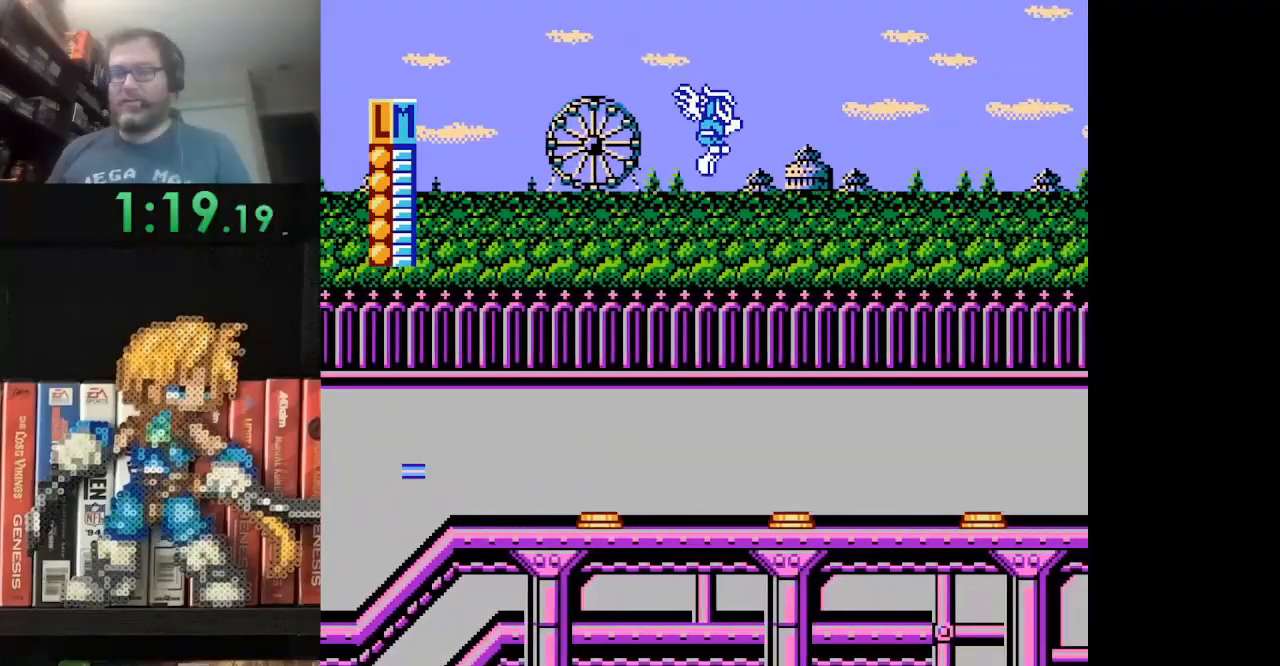
{"buttons": ["A", "DPAD_UP", "DPAD_RIGHT"], "events": [[42, "A", "down"], [167, "A", "up"], [250, "A", "down"], [376, "A", "up"], [459, "A", "down"]]}
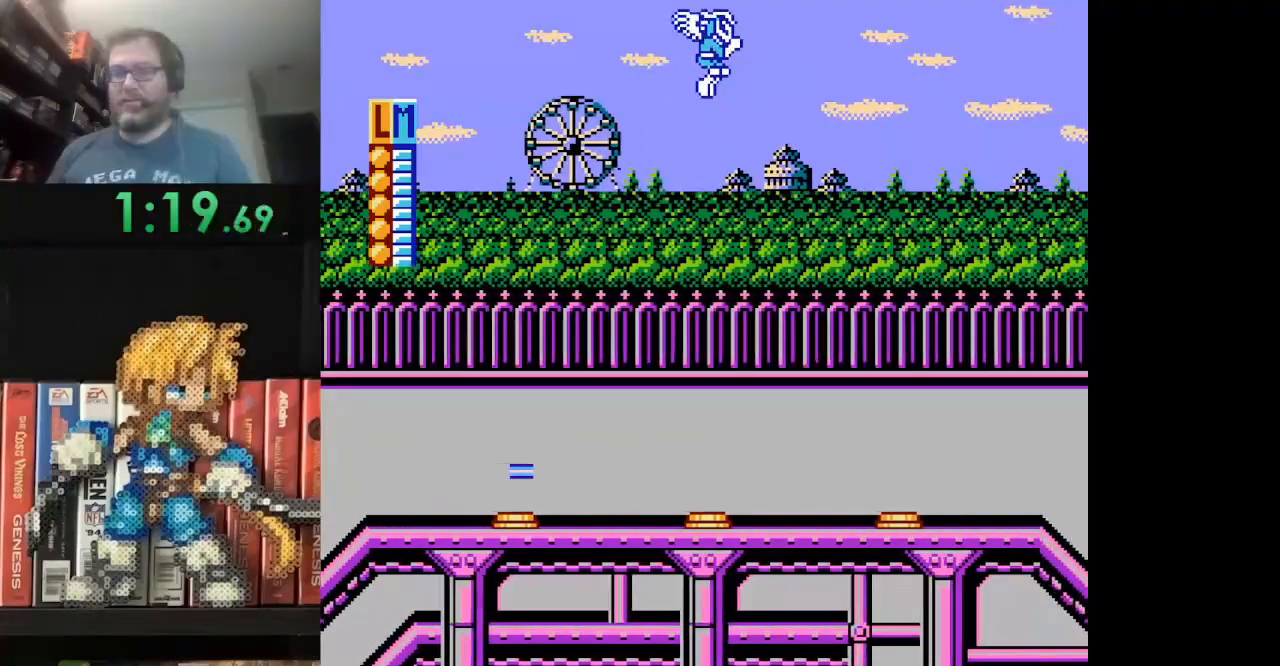
{"buttons": ["DPAD_UP", "DPAD_RIGHT"], "events": [[83, "A", "up"], [166, "A", "down"], [292, "A", "up"], [375, "A", "down"], [500, "A", "up"]]}
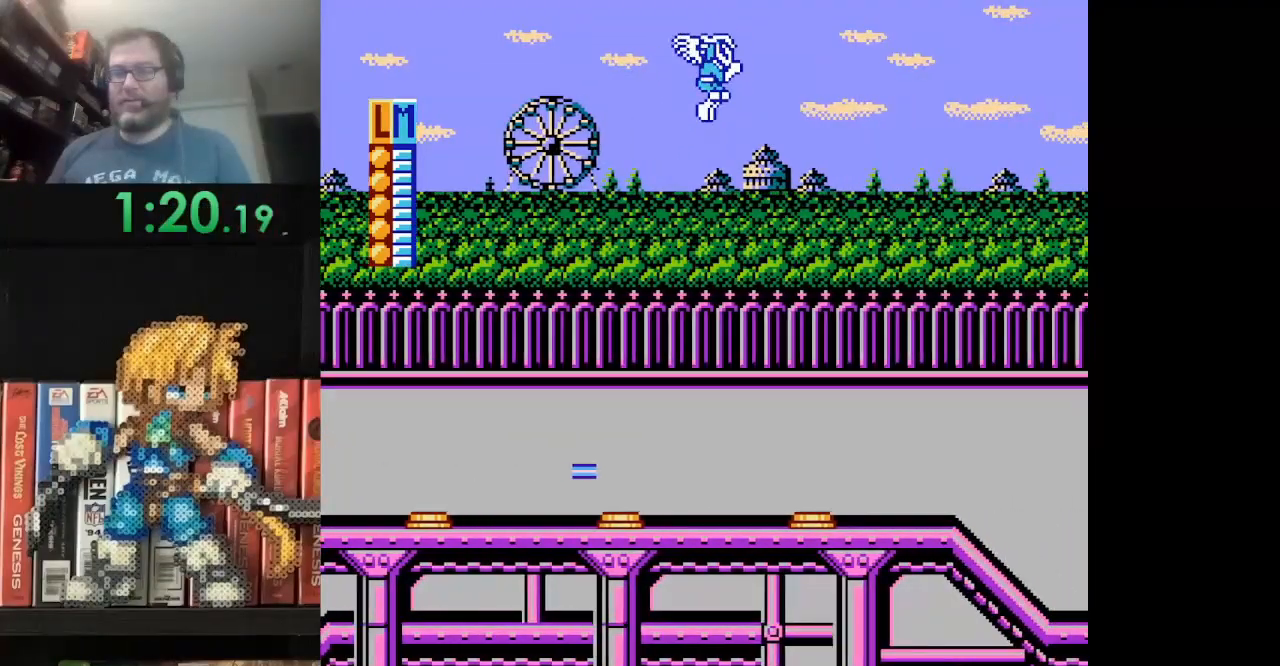
{"buttons": ["A", "DPAD_UP", "DPAD_RIGHT"], "events": [[84, "A", "down"], [209, "A", "up"], [292, "A", "down"], [417, "A", "up"], [501, "A", "down"]]}
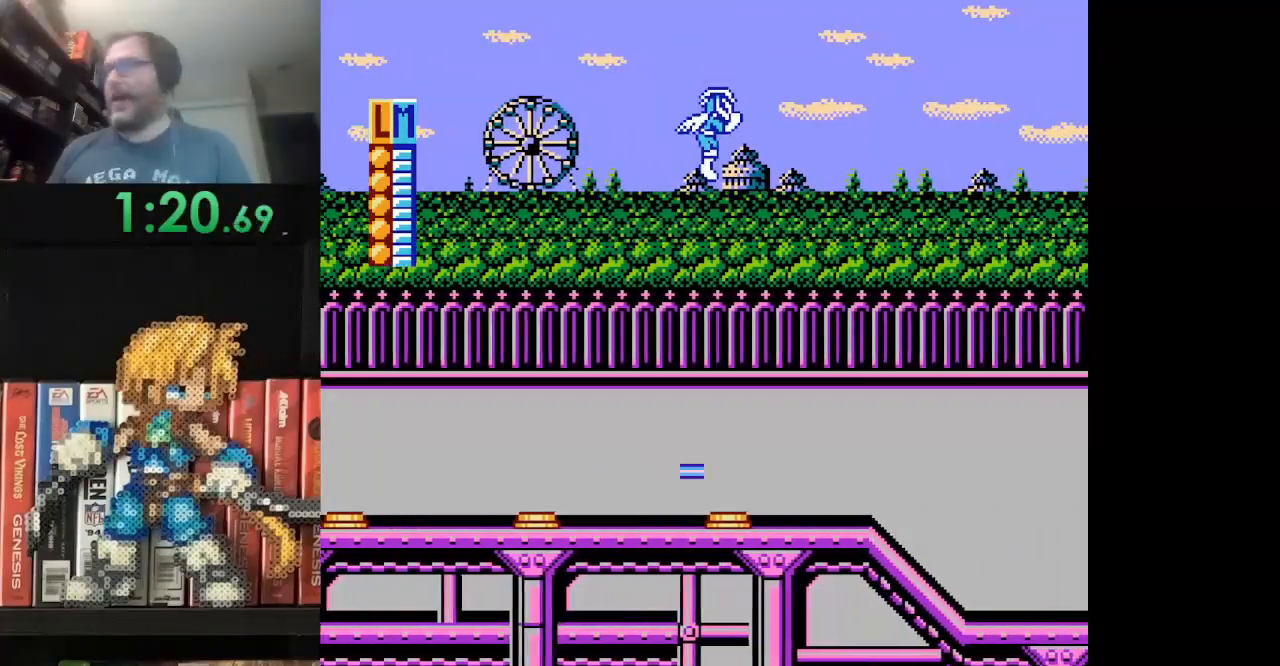
{"buttons": ["DPAD_UP", "DPAD_RIGHT"], "events": [[125, "A", "up"], [208, "A", "down"], [333, "A", "up"], [417, "A", "down"], [500, "A", "up"]]}
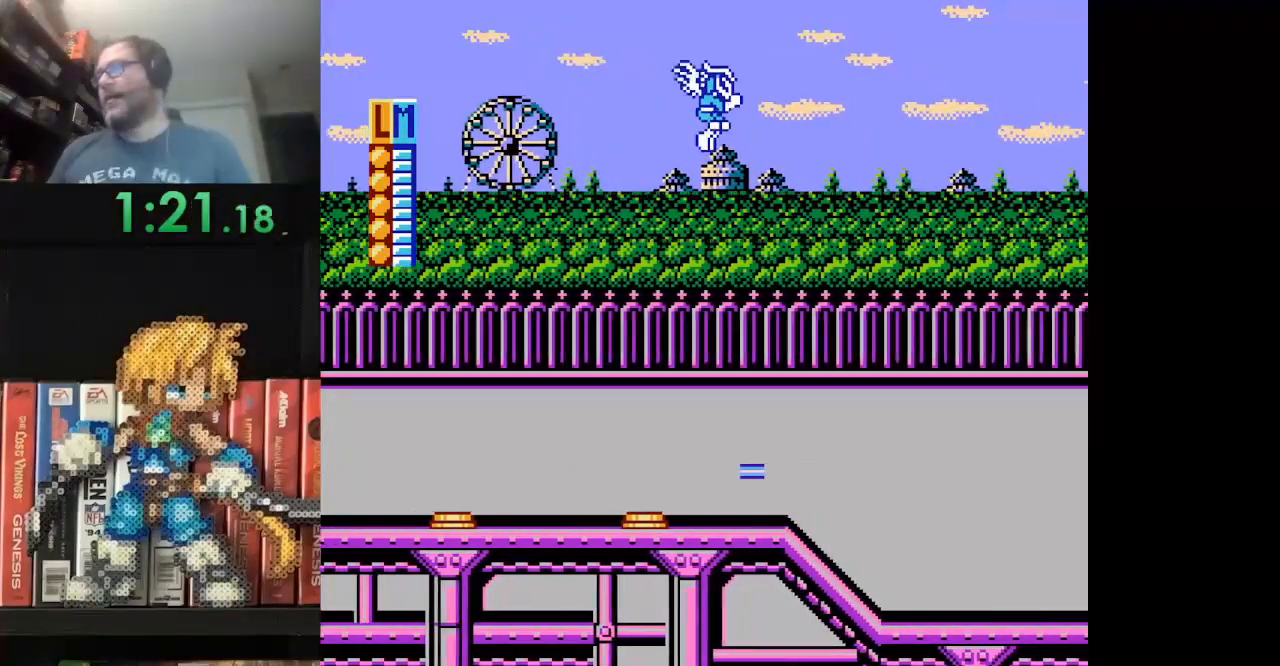
{"buttons": ["A", "DPAD_UP", "DPAD_RIGHT"], "events": [[125, "A", "down"], [250, "A", "up"], [334, "A", "down"], [417, "A", "up"], [501, "A", "down"]]}
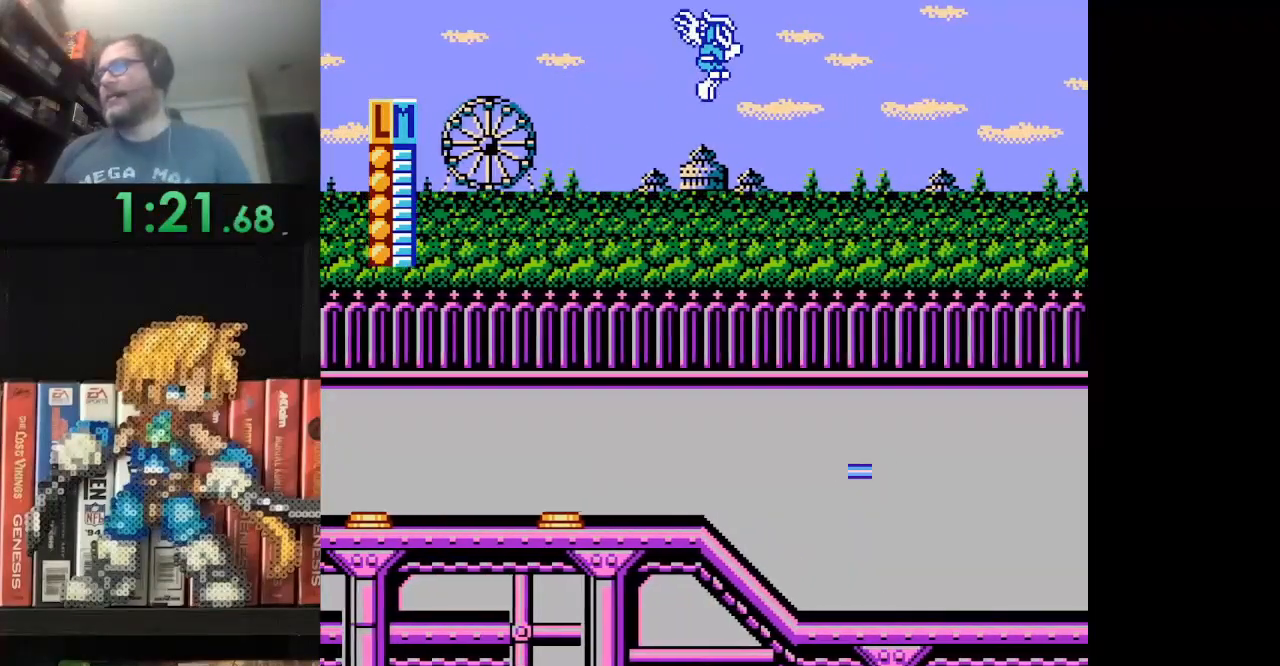
{"buttons": ["A", "DPAD_UP", "DPAD_RIGHT"], "events": [[166, "A", "up"], [250, "A", "down"], [333, "A", "up"], [417, "A", "down"]]}
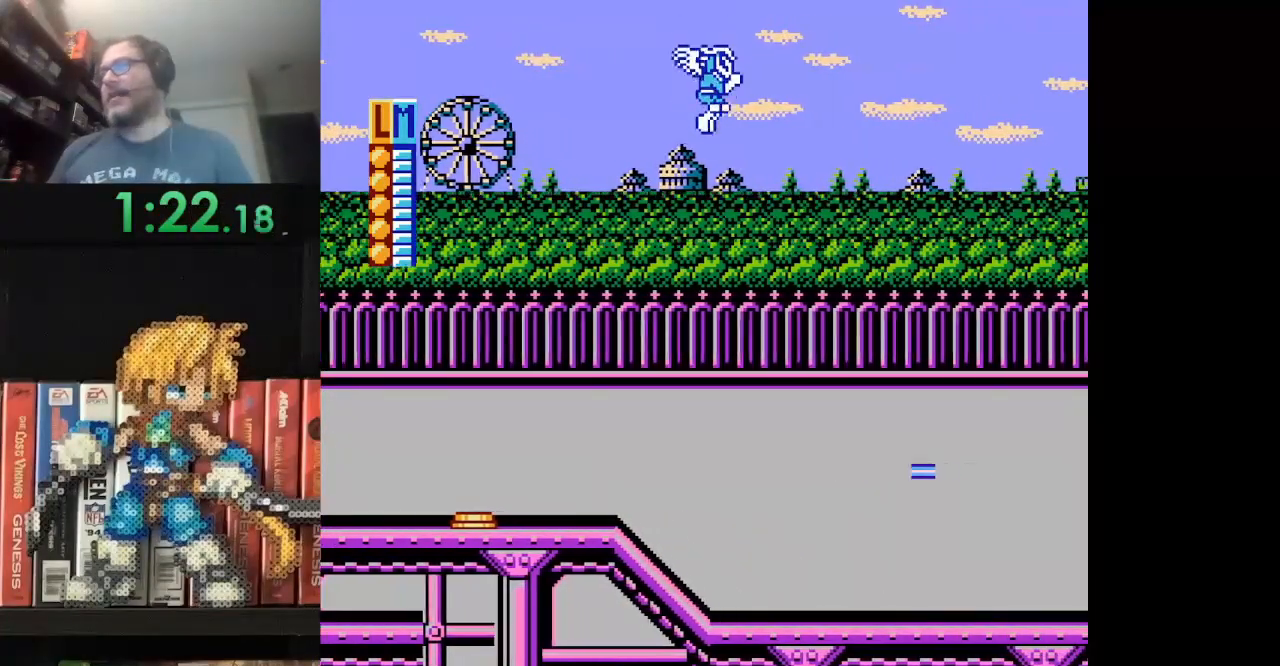
{"buttons": ["DPAD_UP", "DPAD_RIGHT"], "events": [[84, "A", "up"], [167, "A", "down"], [292, "A", "up"], [376, "A", "down"], [501, "A", "up"]]}
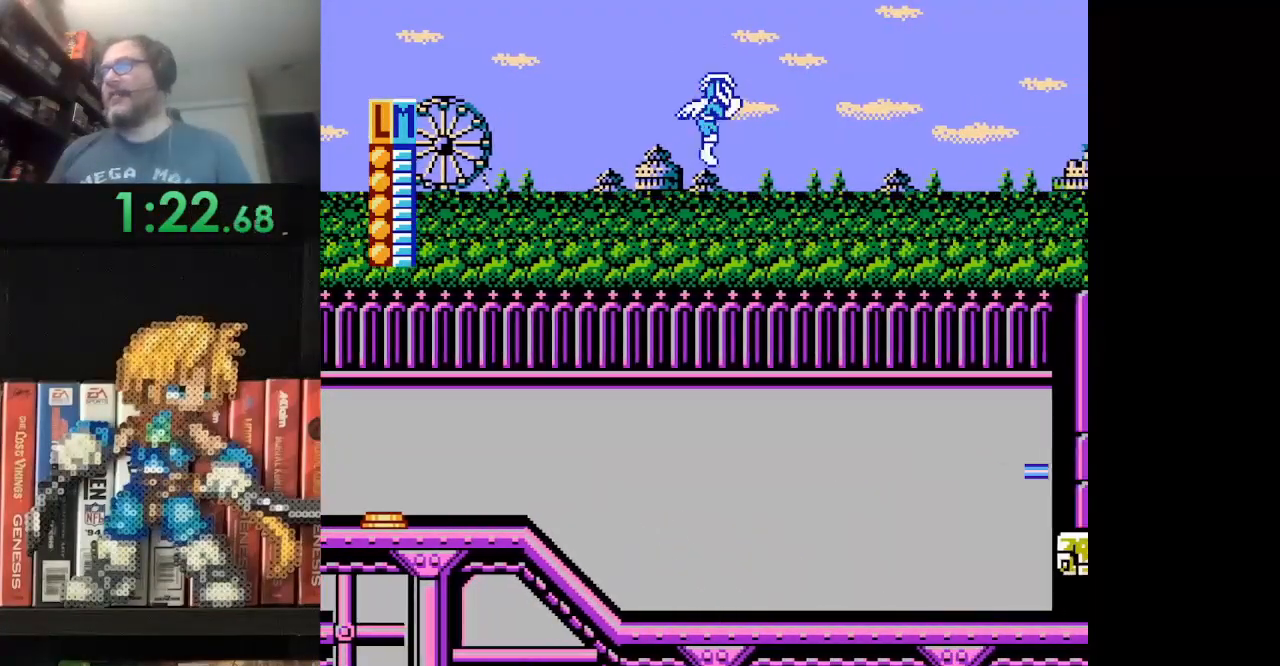
{"buttons": ["A", "DPAD_UP", "DPAD_RIGHT"], "events": [[83, "A", "down"], [208, "A", "up"], [292, "A", "down"], [417, "A", "up"], [500, "A", "down"]]}
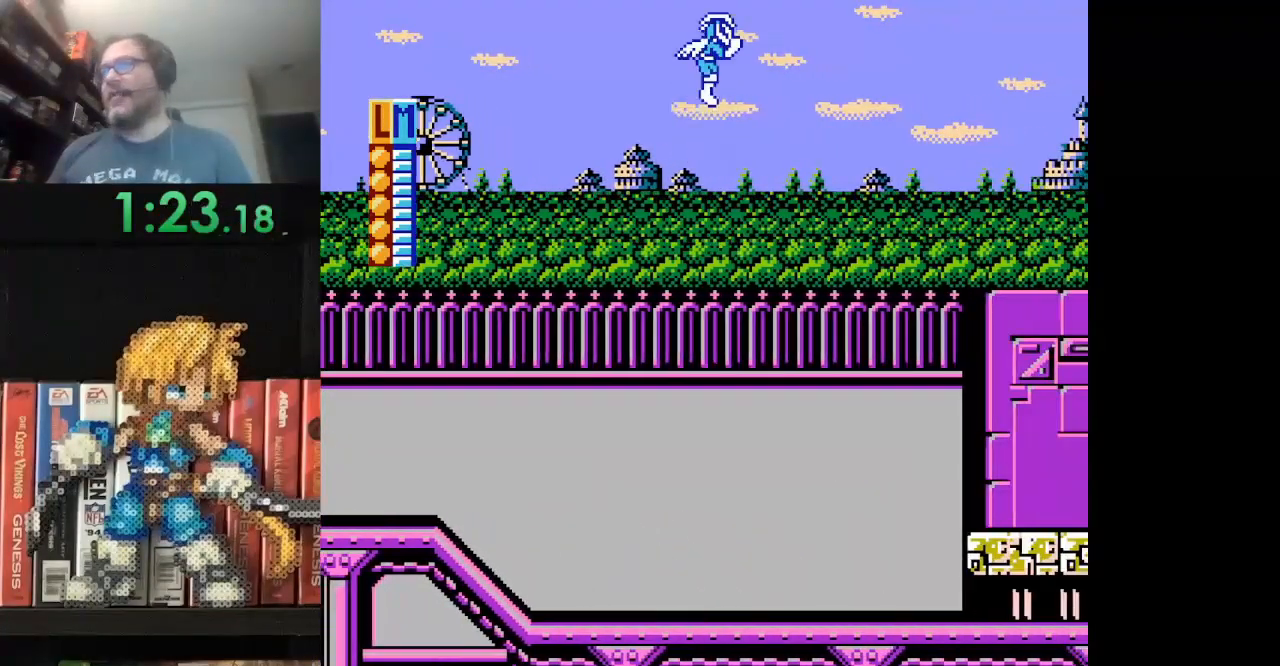
{"buttons": ["DPAD_RIGHT"], "events": [[125, "A", "up"], [209, "A", "down"], [334, "A", "up"], [501, "DPAD_UP", "up"]]}
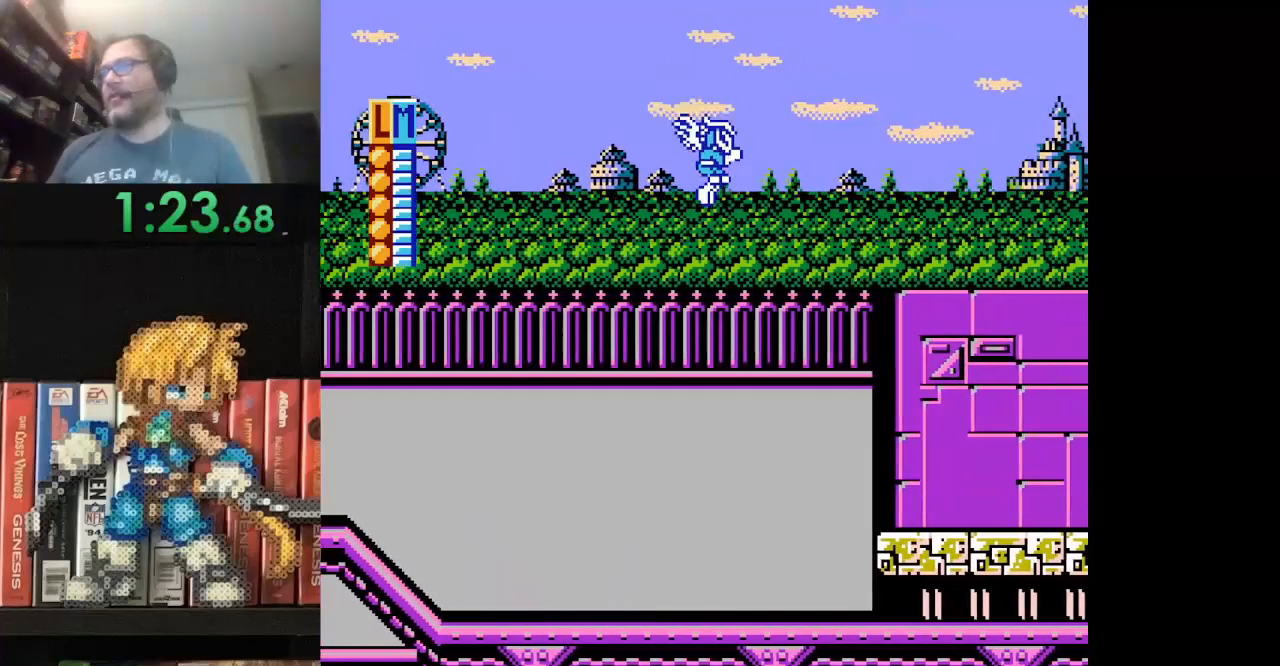
{"buttons": ["DPAD_UP", "DPAD_RIGHT"], "events": [[83, "DPAD_UP", "down"], [166, "DPAD_UP", "up"], [208, "DPAD_UP", "down"]]}